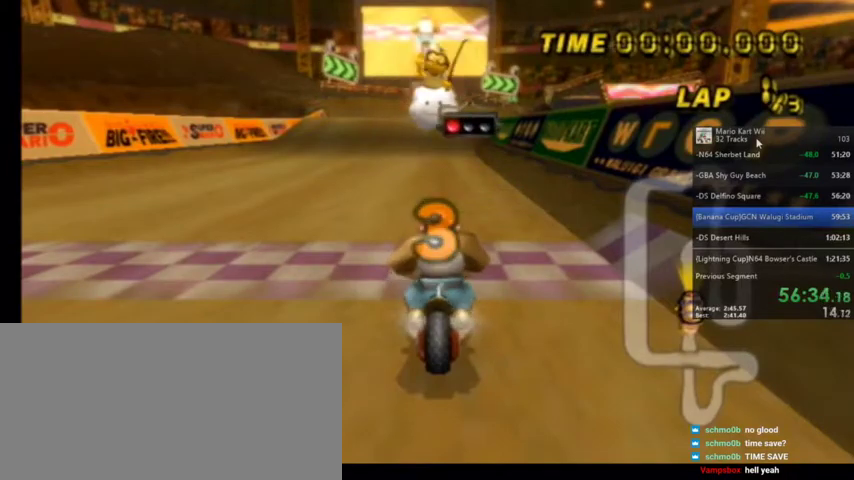
Gameplay with a controller (Nintendo layout); each line is a JSON object with the inputs held at the frame after it. "events" lists button and stick changes between this image and that frame as [ms after this image, input, new state], when the widget could be followed in between. Not read: L1 L3 R3.
{"buttons": ["A"], "left_stick": "center", "right_stick": "center", "events": [[467, "A", "down"]]}
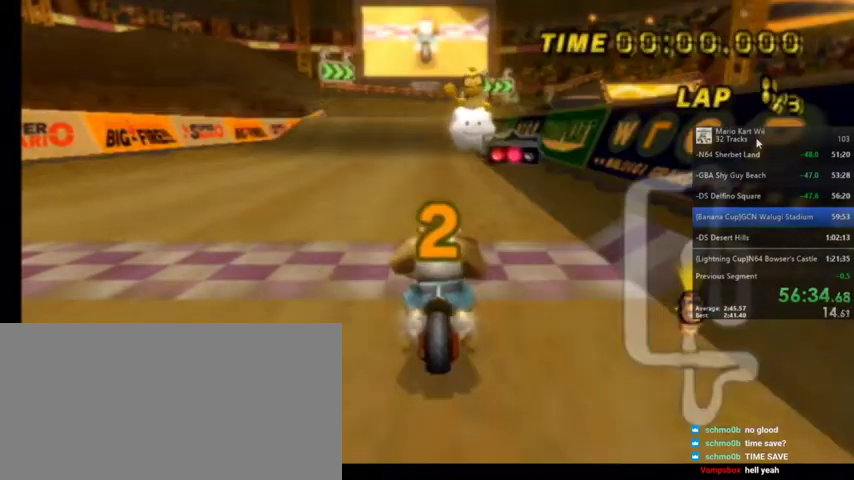
{"buttons": ["A"], "left_stick": "center", "right_stick": "center", "events": []}
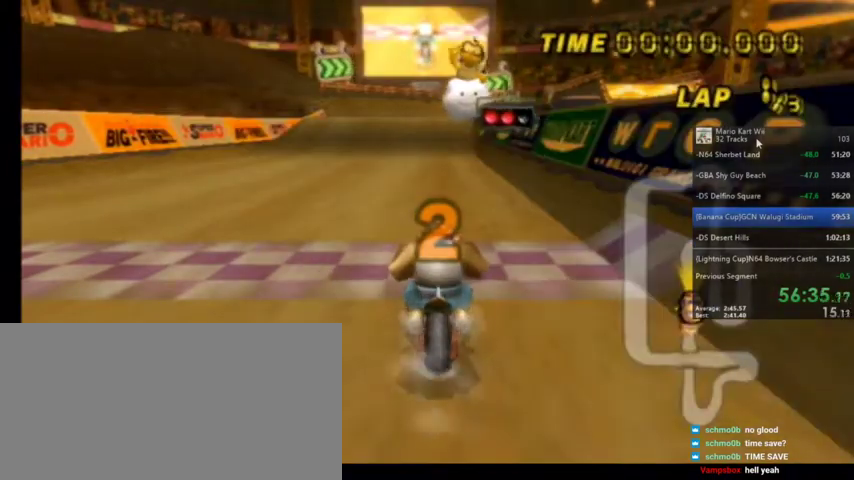
{"buttons": ["A"], "left_stick": "center", "right_stick": "center", "events": []}
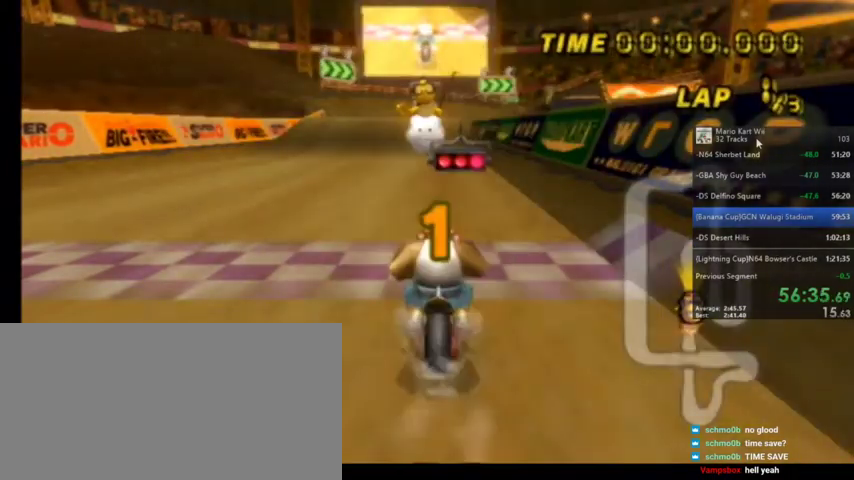
{"buttons": ["A"], "left_stick": "center", "right_stick": "center", "events": [[334, "left_stick", "left"], [467, "left_stick", "center"]]}
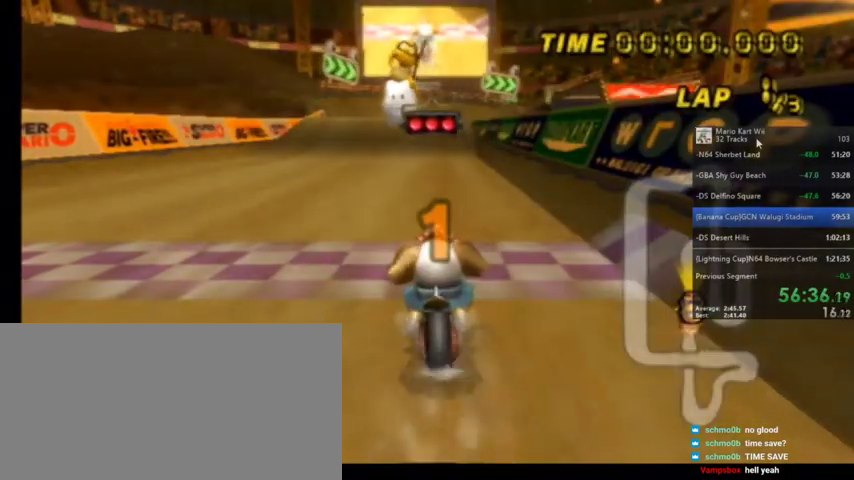
{"buttons": ["A"], "left_stick": "center", "right_stick": "center", "events": [[267, "DPAD_UP", "down"], [400, "DPAD_UP", "up"]]}
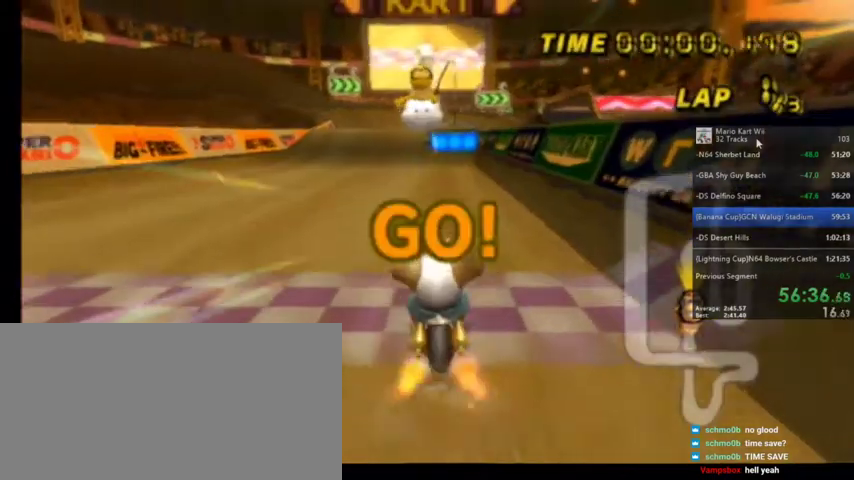
{"buttons": ["A"], "left_stick": "center", "right_stick": "center", "events": [[100, "left_stick", "left"], [367, "left_stick", "center"]]}
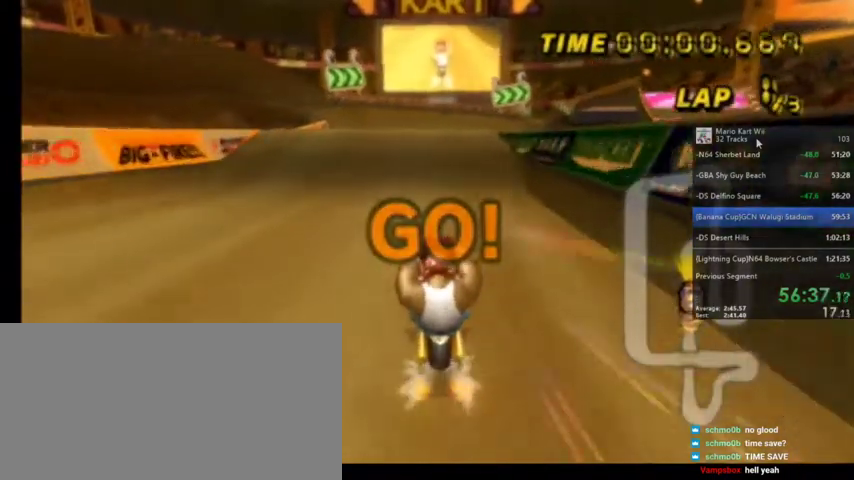
{"buttons": ["A", "R1"], "left_stick": "up-right", "right_stick": "center", "events": [[333, "left_stick", "up-right"], [367, "R1", "down"]]}
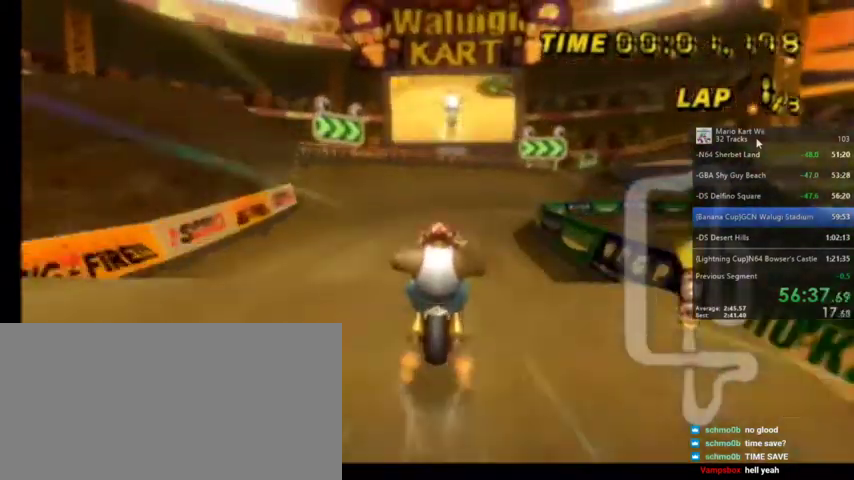
{"buttons": ["A", "R1"], "left_stick": "up-right", "right_stick": "center", "events": []}
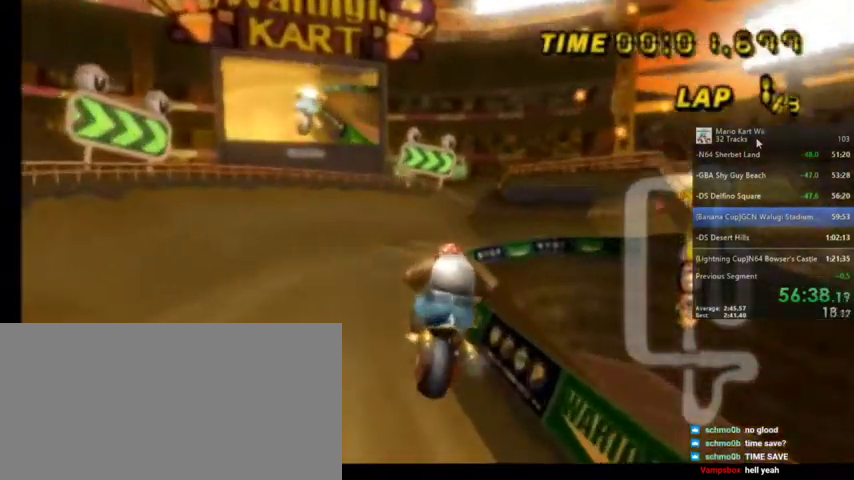
{"buttons": ["A", "R1"], "left_stick": "up-right", "right_stick": "center", "events": []}
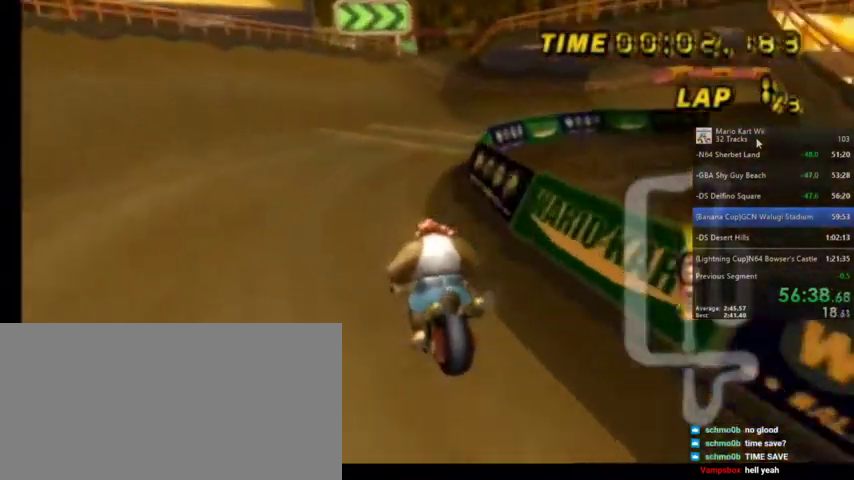
{"buttons": ["A", "R1"], "left_stick": "up-right", "right_stick": "center", "events": [[67, "left_stick", "up"], [200, "left_stick", "up-right"]]}
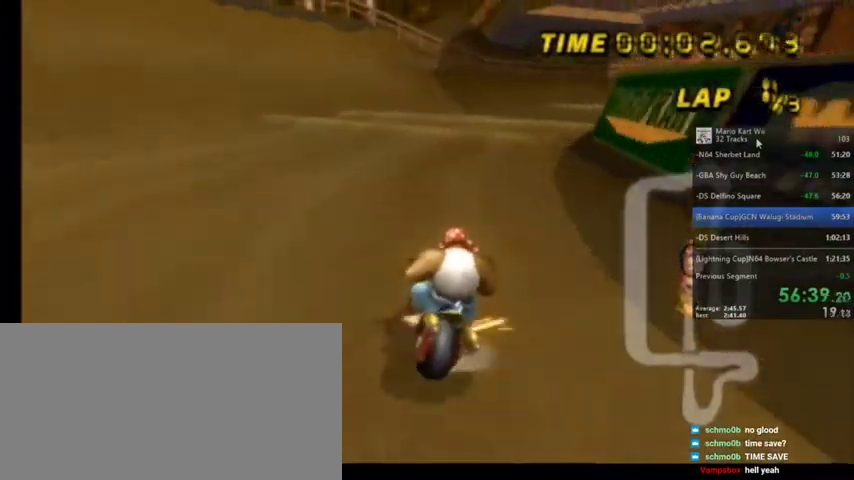
{"buttons": ["A", "R1"], "left_stick": "up-right", "right_stick": "center", "events": []}
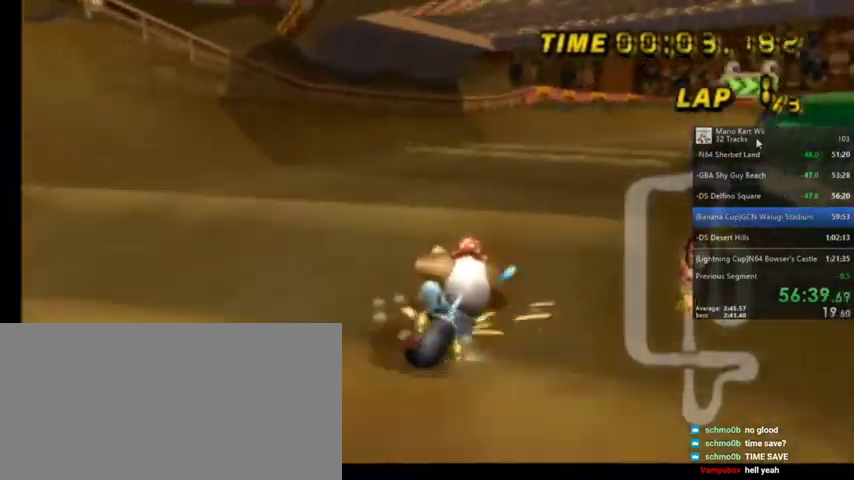
{"buttons": ["A", "R1"], "left_stick": "right", "right_stick": "center", "events": [[400, "left_stick", "right"]]}
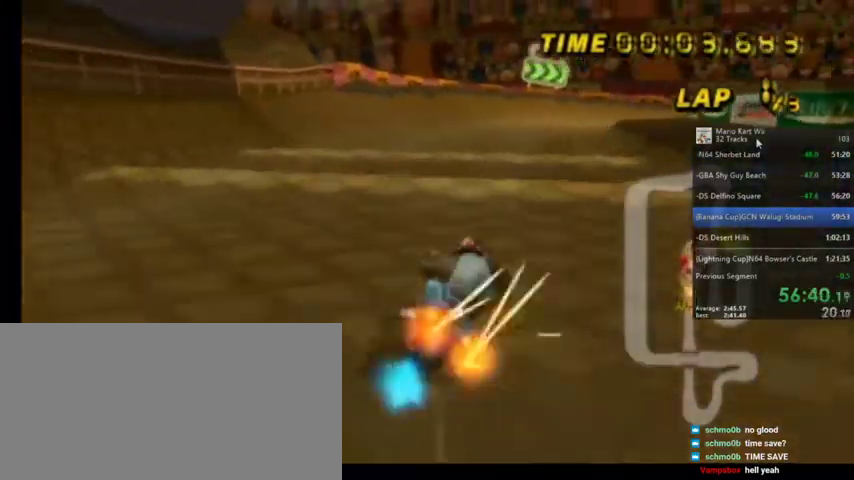
{"buttons": ["A", "R1"], "left_stick": "up-right", "right_stick": "center", "events": [[33, "DPAD_UP", "down"], [33, "R1", "up"], [33, "left_stick", "center"], [100, "DPAD_RIGHT", "down"], [166, "DPAD_RIGHT", "up"], [166, "DPAD_UP", "up"], [433, "R1", "down"], [433, "left_stick", "up-right"]]}
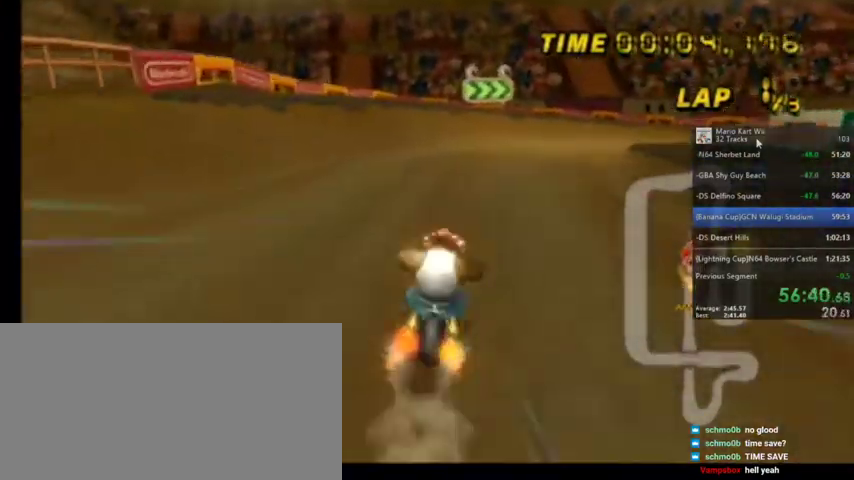
{"buttons": ["A", "R1"], "left_stick": "up-left", "right_stick": "center", "events": [[467, "left_stick", "up-left"]]}
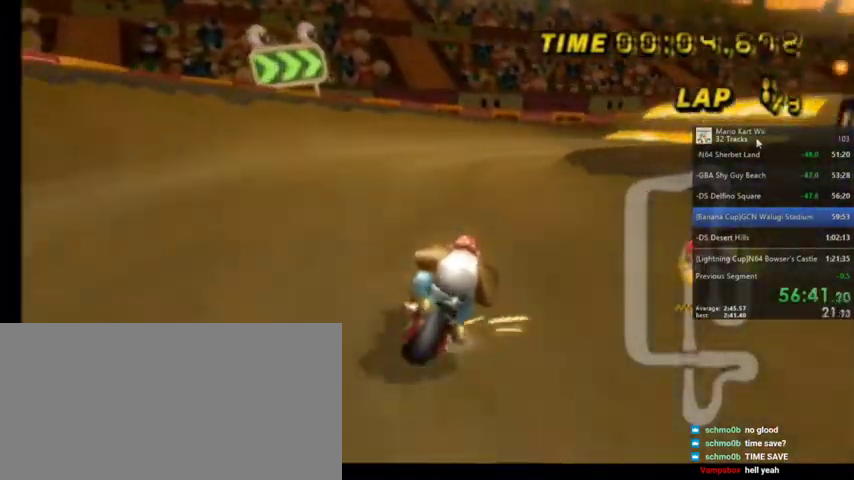
{"buttons": ["A", "R1"], "left_stick": "up-left", "right_stick": "center", "events": [[166, "left_stick", "up-right"], [400, "left_stick", "up-left"]]}
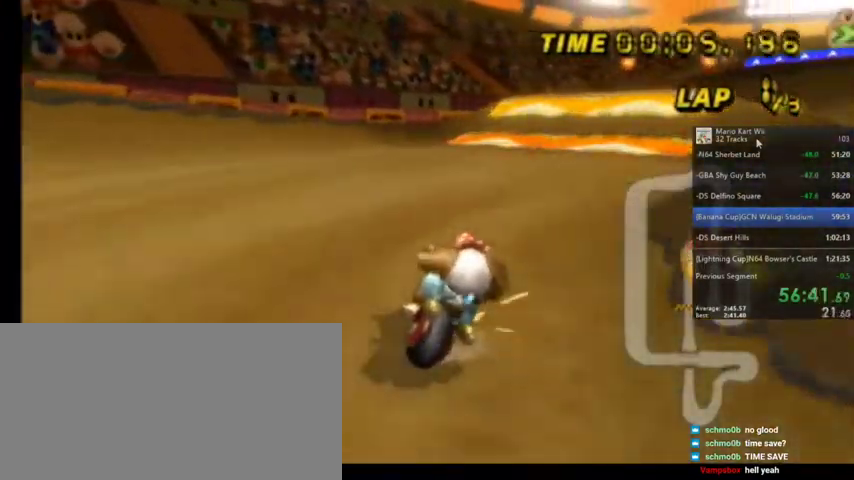
{"buttons": ["A", "R1"], "left_stick": "up-left", "right_stick": "center", "events": []}
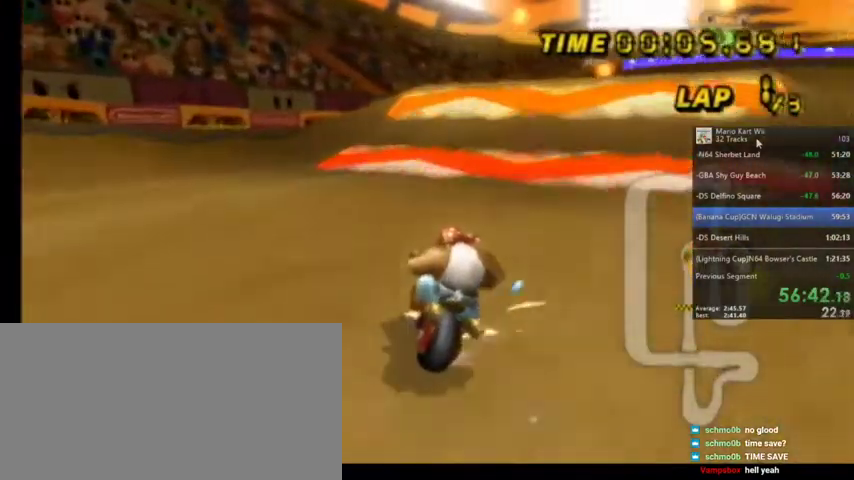
{"buttons": ["A", "R1"], "left_stick": "right", "right_stick": "center", "events": [[233, "left_stick", "up"], [333, "left_stick", "right"]]}
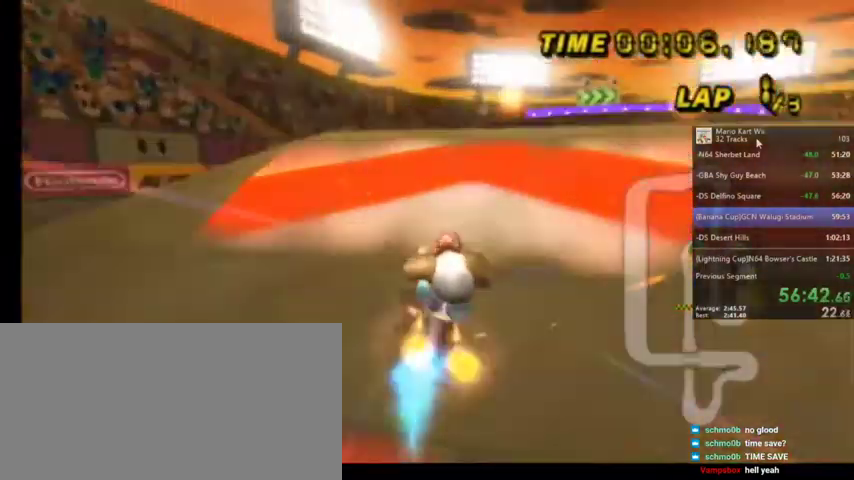
{"buttons": ["A"], "left_stick": "down-right", "right_stick": "center", "events": [[134, "left_stick", "down-right"], [434, "R1", "up"]]}
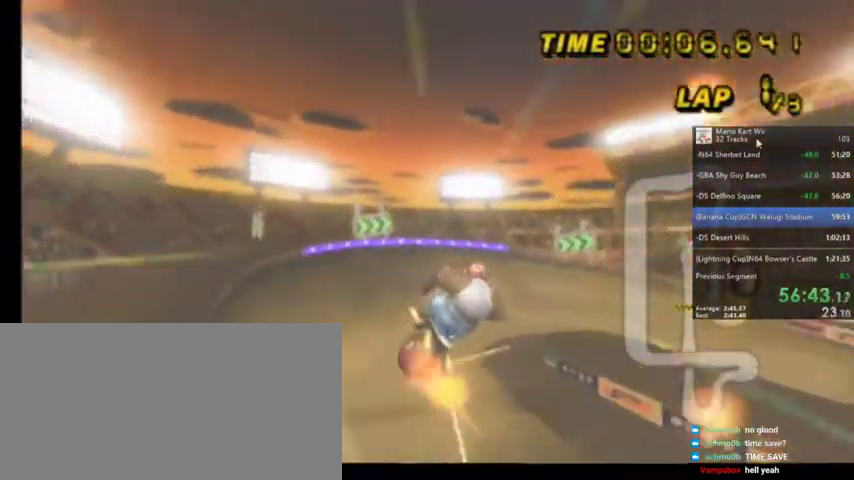
{"buttons": ["A"], "left_stick": "down", "right_stick": "center", "events": [[401, "left_stick", "down"]]}
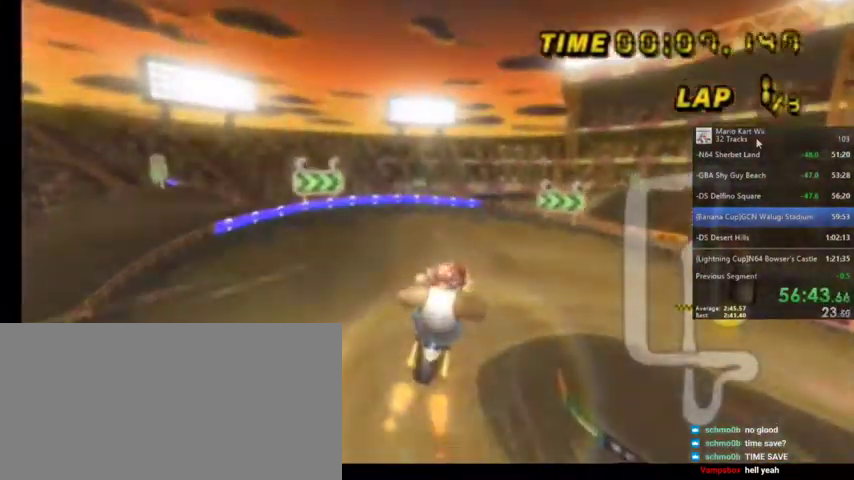
{"buttons": ["A"], "left_stick": "down", "right_stick": "center", "events": []}
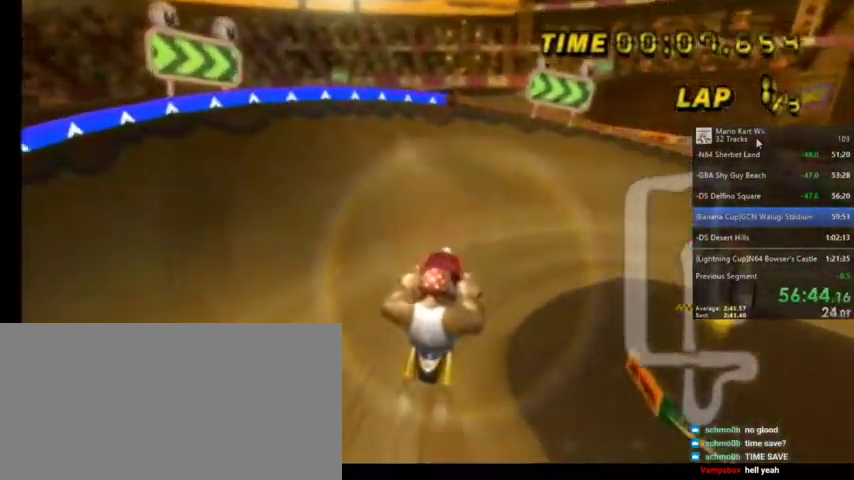
{"buttons": ["A", "R1"], "left_stick": "down-right", "right_stick": "center", "events": [[234, "R1", "down"], [234, "left_stick", "down-right"]]}
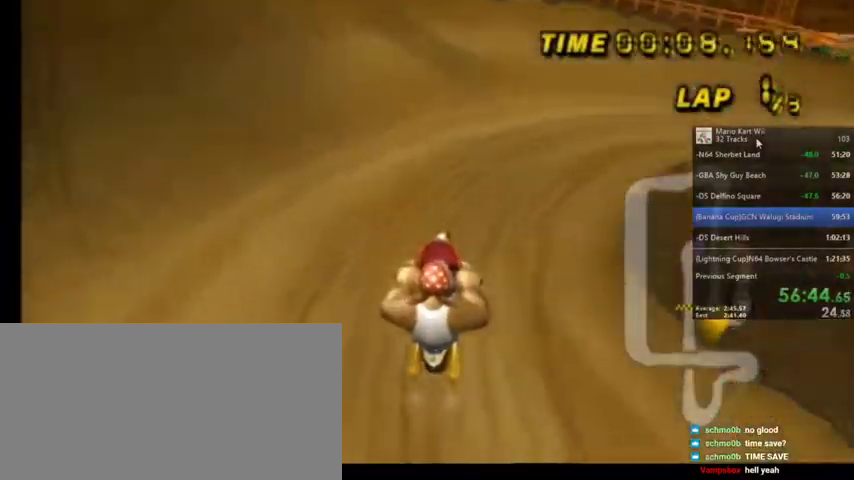
{"buttons": ["A", "R1"], "left_stick": "down-right", "right_stick": "center", "events": []}
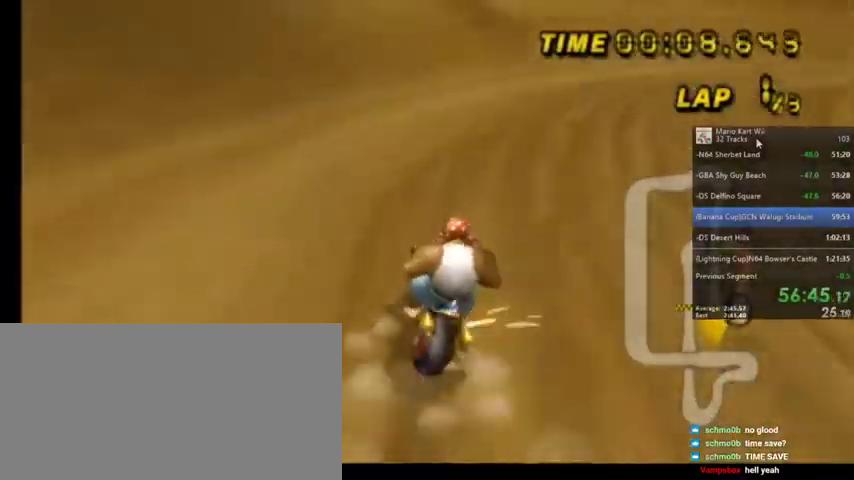
{"buttons": ["A", "R1"], "left_stick": "right", "right_stick": "center", "events": [[167, "left_stick", "right"]]}
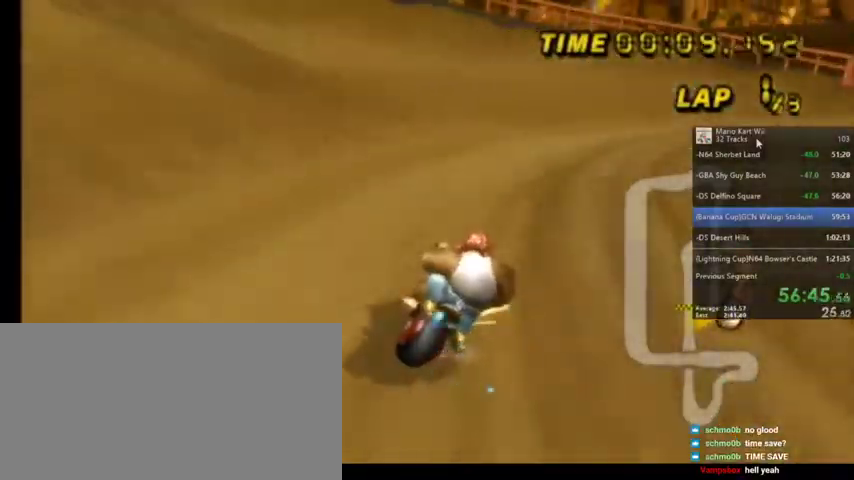
{"buttons": ["A", "R1"], "left_stick": "right", "right_stick": "center", "events": []}
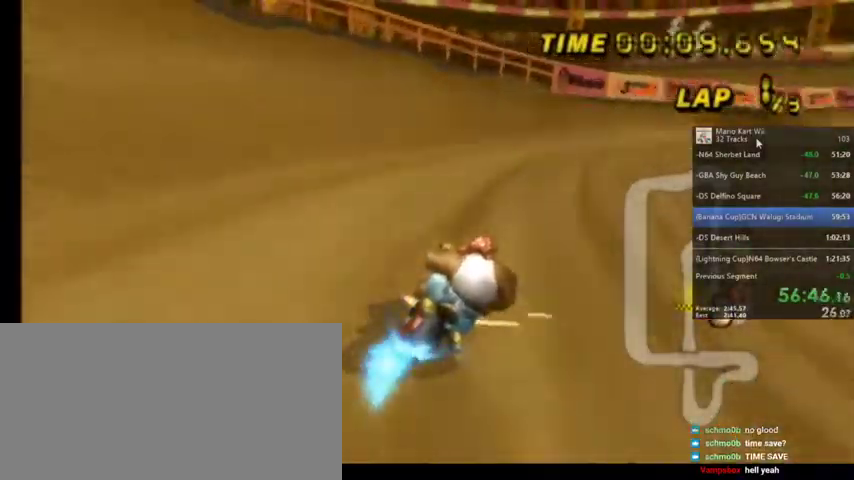
{"buttons": ["A"], "left_stick": "center", "right_stick": "center", "events": [[301, "left_stick", "up-right"], [401, "R1", "up"], [401, "left_stick", "center"]]}
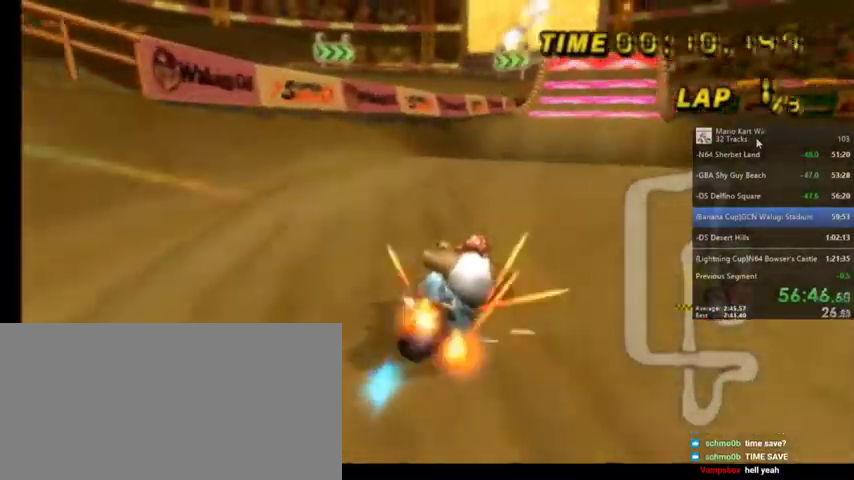
{"buttons": ["A"], "left_stick": "up-left", "right_stick": "center", "events": [[66, "DPAD_UP", "down"], [167, "DPAD_UP", "up"], [400, "left_stick", "up-left"]]}
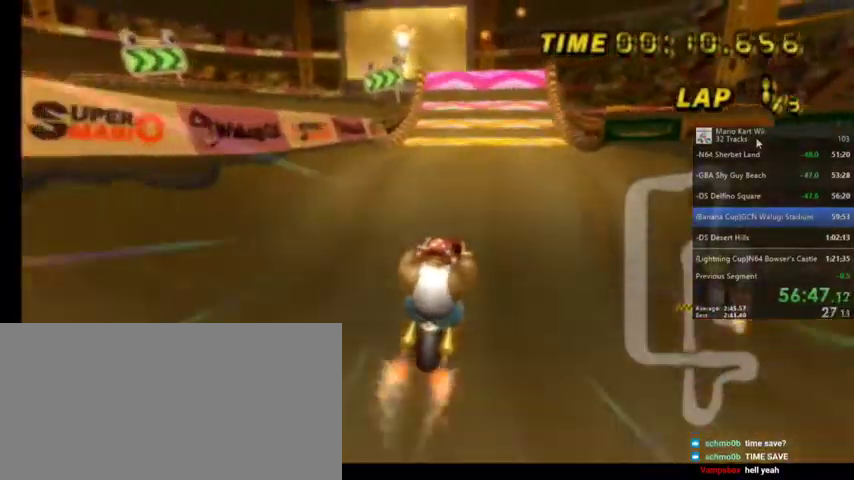
{"buttons": ["A"], "left_stick": "center", "right_stick": "center", "events": [[67, "left_stick", "center"], [134, "left_stick", "left"], [200, "R1", "down"], [367, "left_stick", "center"], [401, "R1", "up"]]}
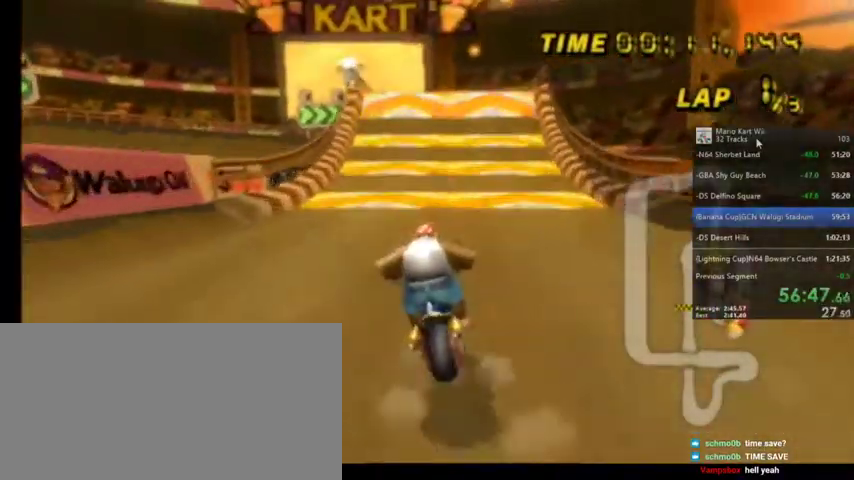
{"buttons": ["A"], "left_stick": "center", "right_stick": "center", "events": []}
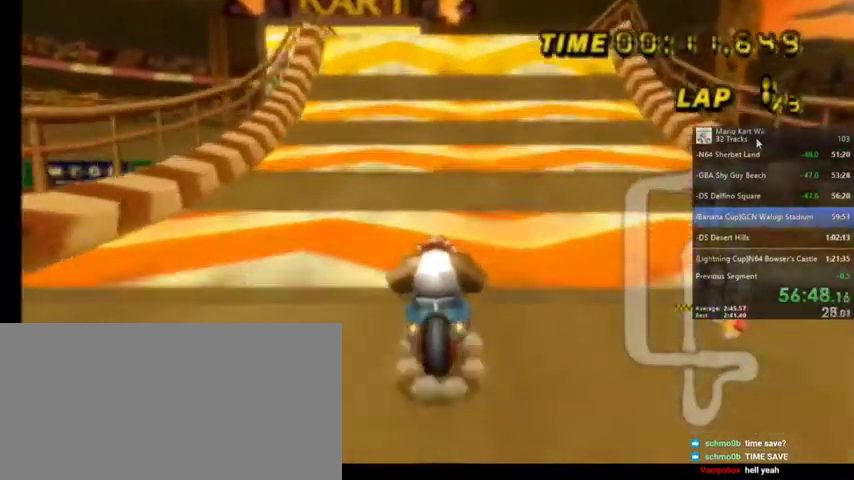
{"buttons": ["A", "DPAD_UP"], "left_stick": "center", "right_stick": "center", "events": [[67, "left_stick", "left"], [301, "left_stick", "center"], [334, "DPAD_LEFT", "down"], [334, "DPAD_UP", "down"], [501, "DPAD_LEFT", "up"]]}
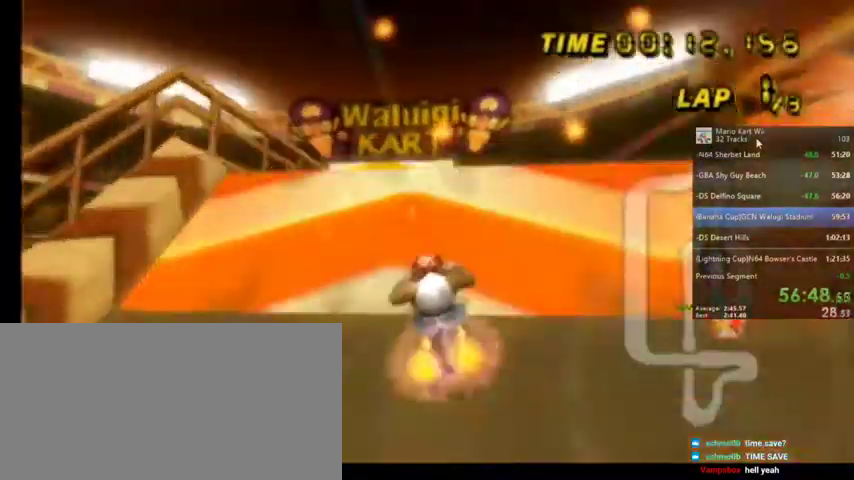
{"buttons": ["A"], "left_stick": "center", "right_stick": "center", "events": [[33, "DPAD_UP", "up"], [167, "left_stick", "left"], [434, "left_stick", "center"]]}
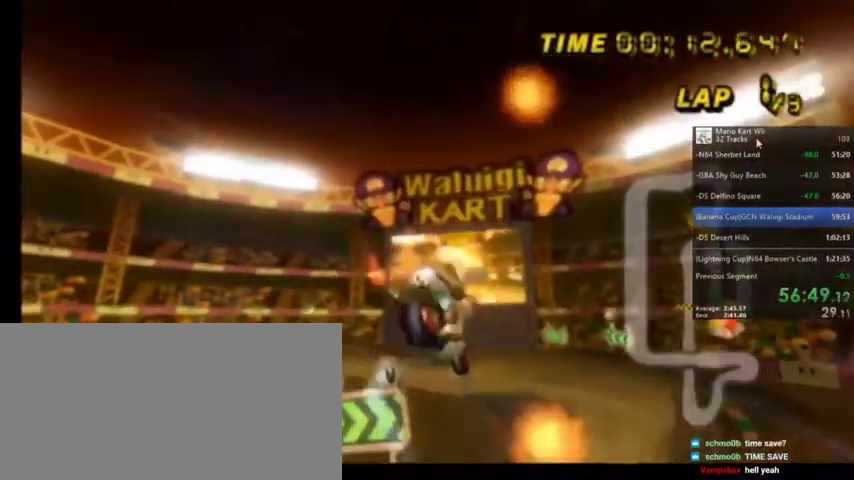
{"buttons": ["A"], "left_stick": "right", "right_stick": "center", "events": [[234, "left_stick", "right"]]}